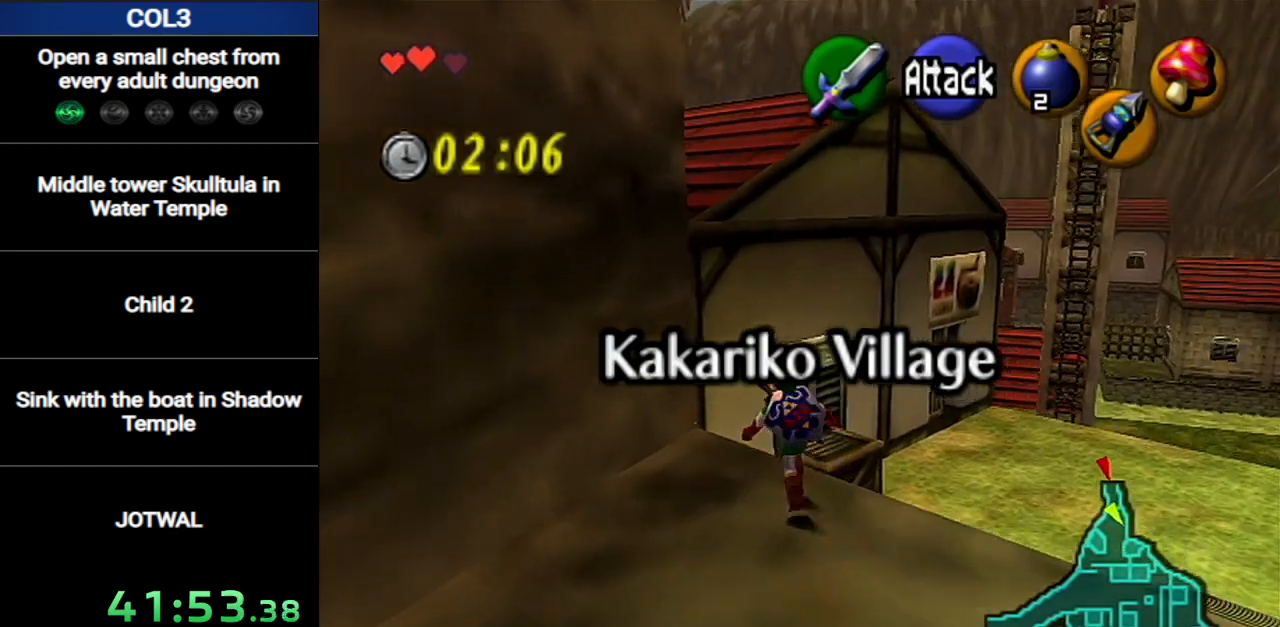
Gameplay with a controller (Nintendo layout); each line is a JSON object with the inputs held at the frame after it. "events" lists button and stick changes between this image and that frame as [ms after this image, input, new state], when the widget could be followed in between. Not read: L3 R3.
{"buttons": [], "left_stick": "up", "right_stick": "center", "events": []}
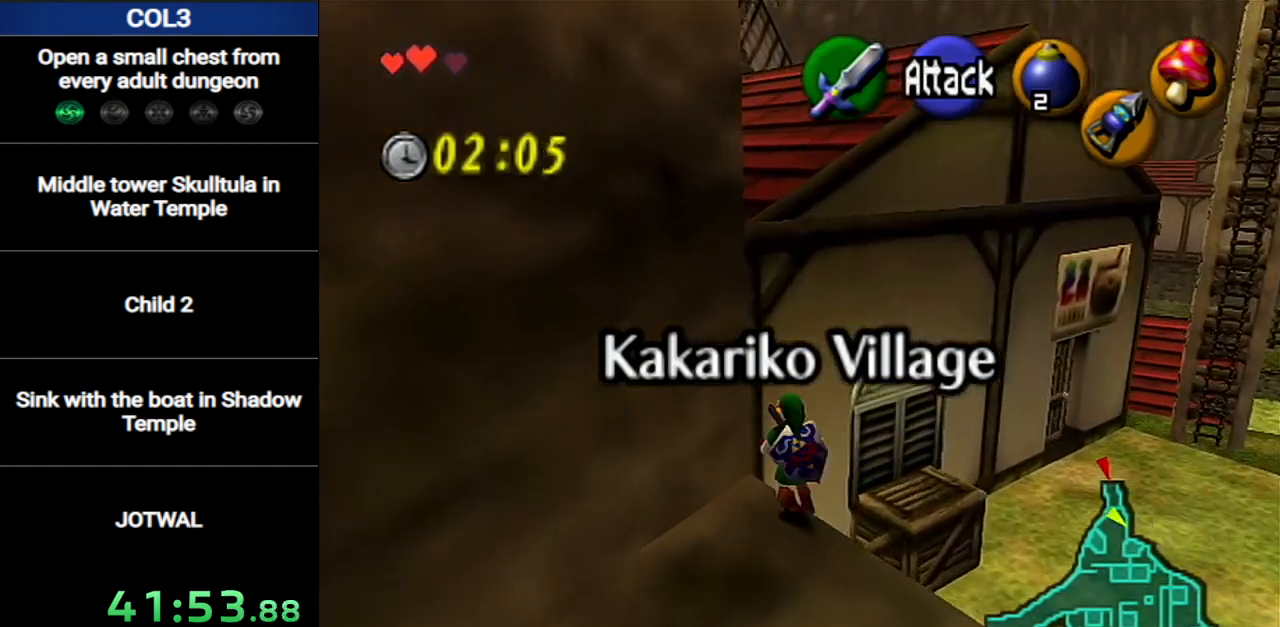
{"buttons": [], "left_stick": "up", "right_stick": "center", "events": [[301, "L1", "down"], [451, "L1", "up"]]}
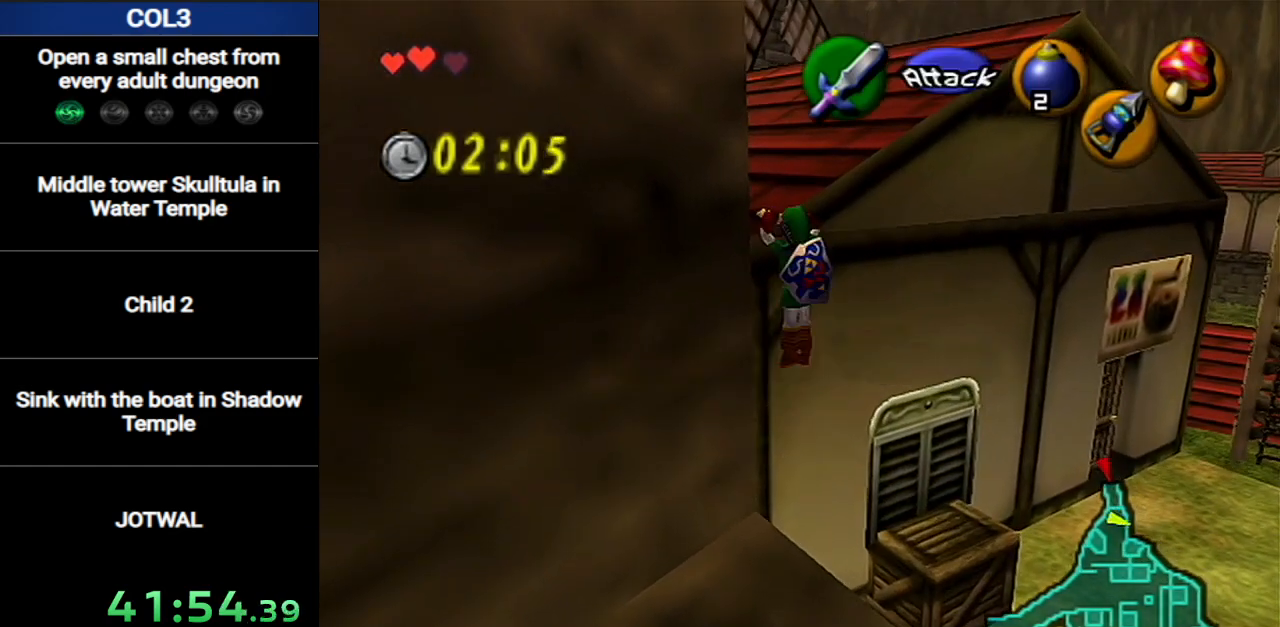
{"buttons": [], "left_stick": "up", "right_stick": "center", "events": []}
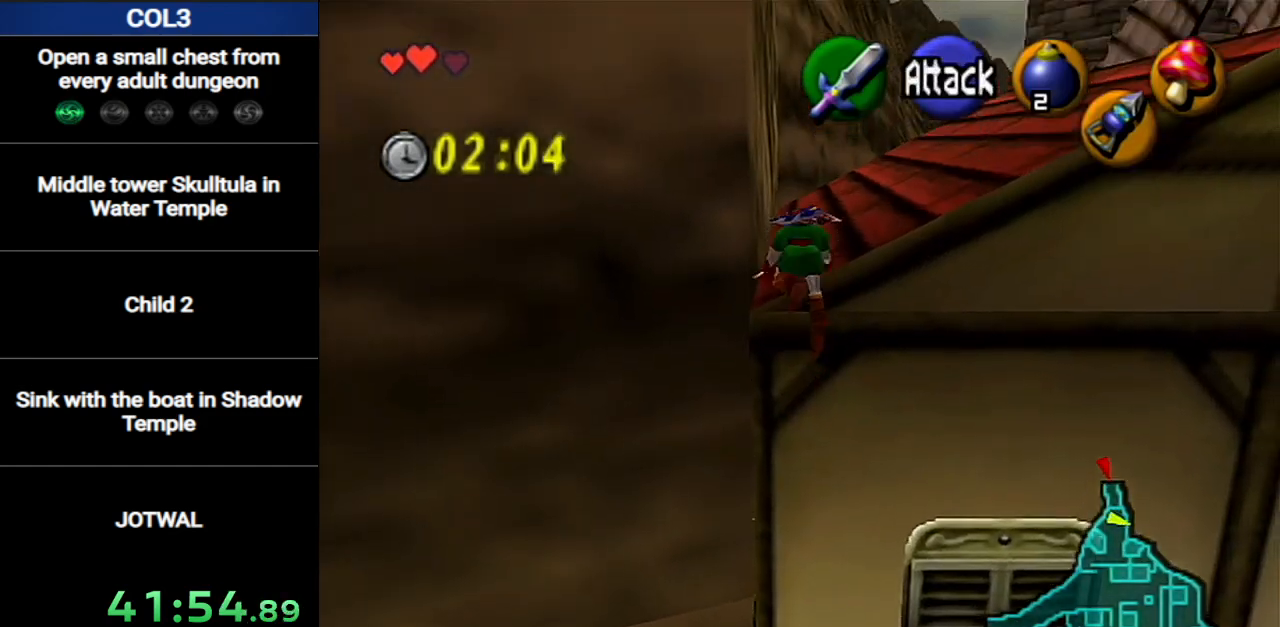
{"buttons": [], "left_stick": "up-right", "right_stick": "center", "events": [[150, "left_stick", "up-right"]]}
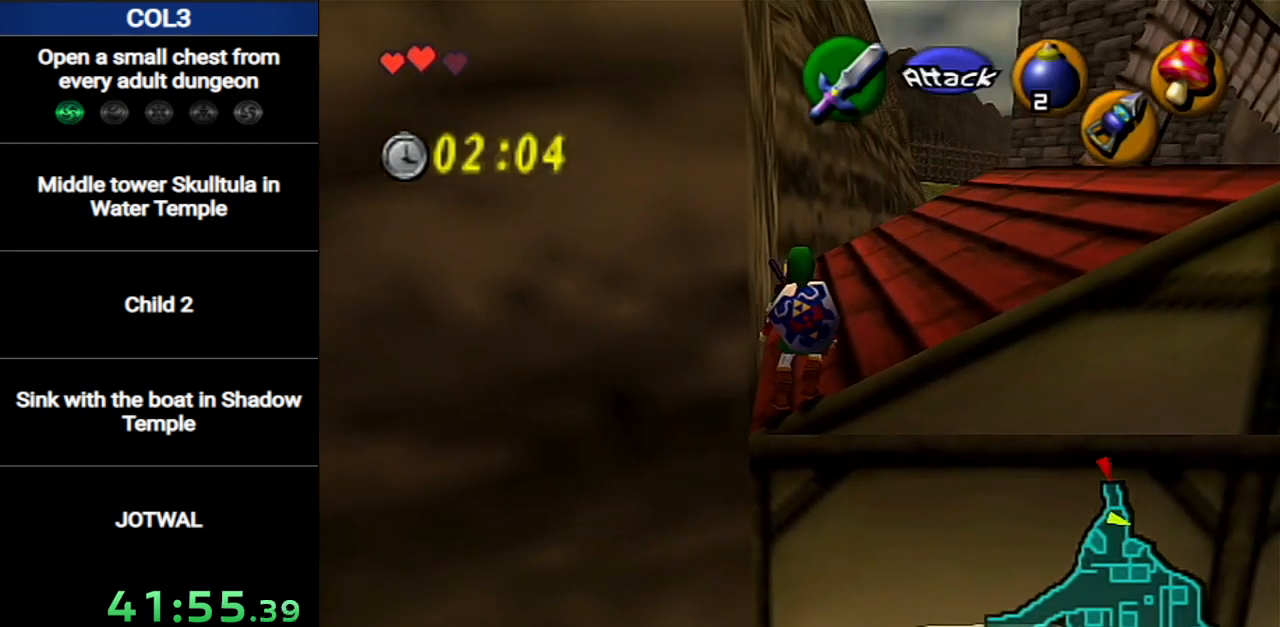
{"buttons": [], "left_stick": "up", "right_stick": "center", "events": [[83, "A", "down"], [117, "L1", "down"], [200, "left_stick", "up"], [267, "A", "up"], [267, "L1", "up"]]}
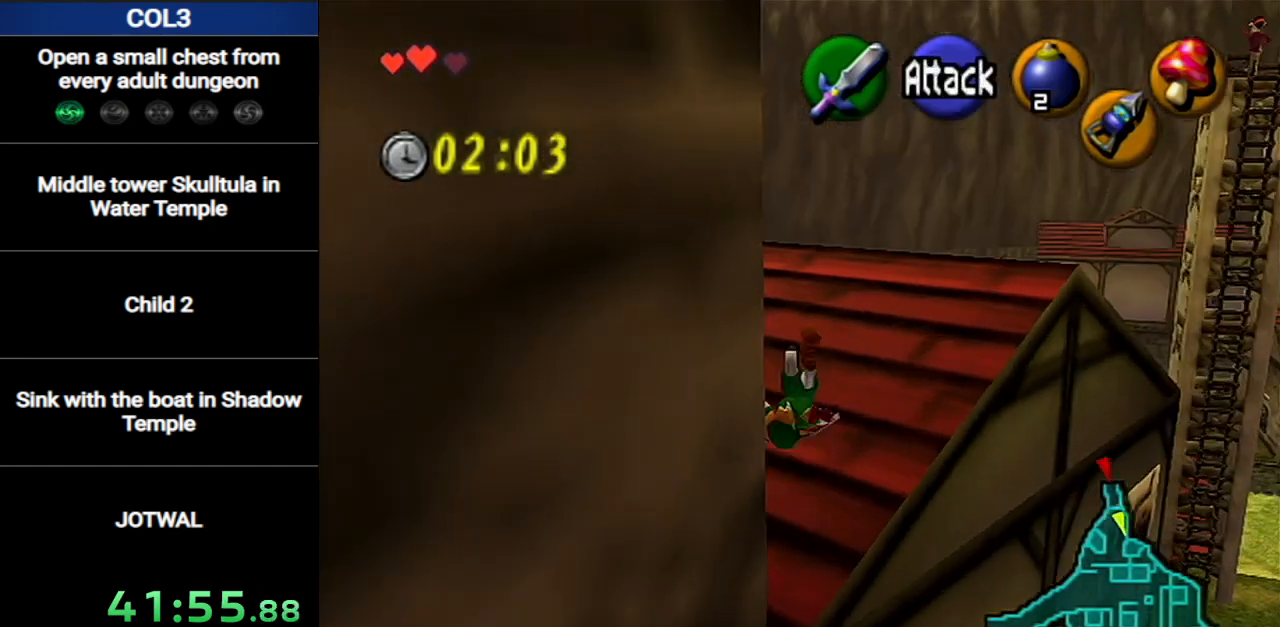
{"buttons": ["A"], "left_stick": "up", "right_stick": "center", "events": [[367, "A", "down"]]}
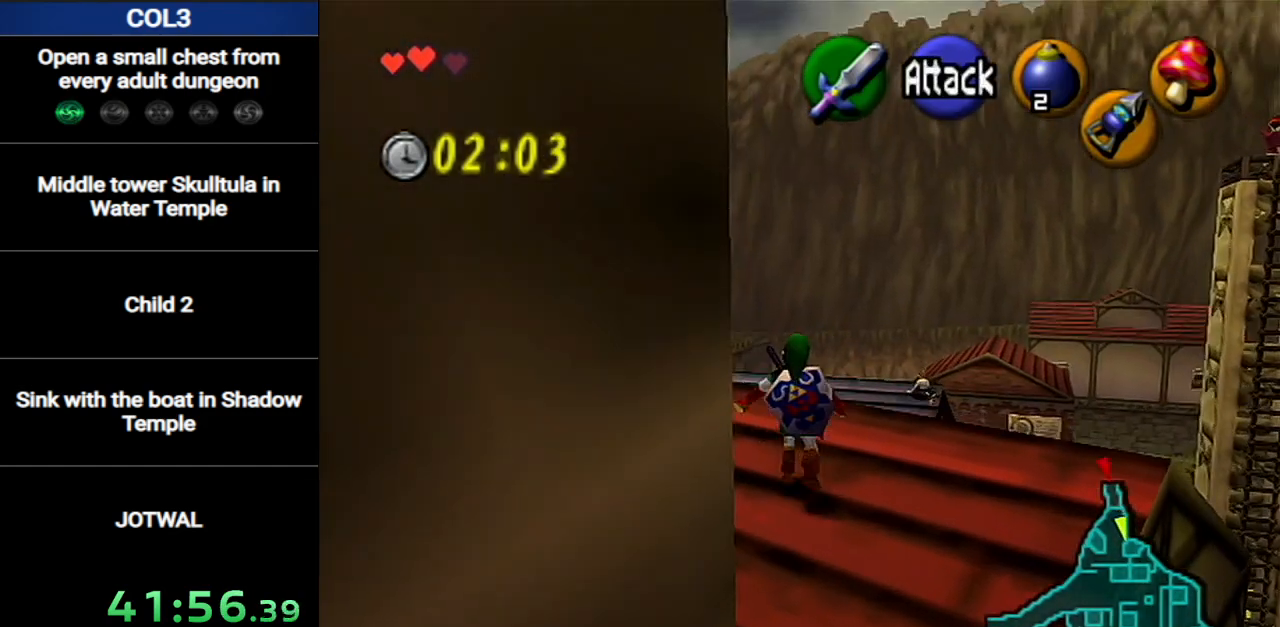
{"buttons": [], "left_stick": "up", "right_stick": "center", "events": [[150, "A", "up"]]}
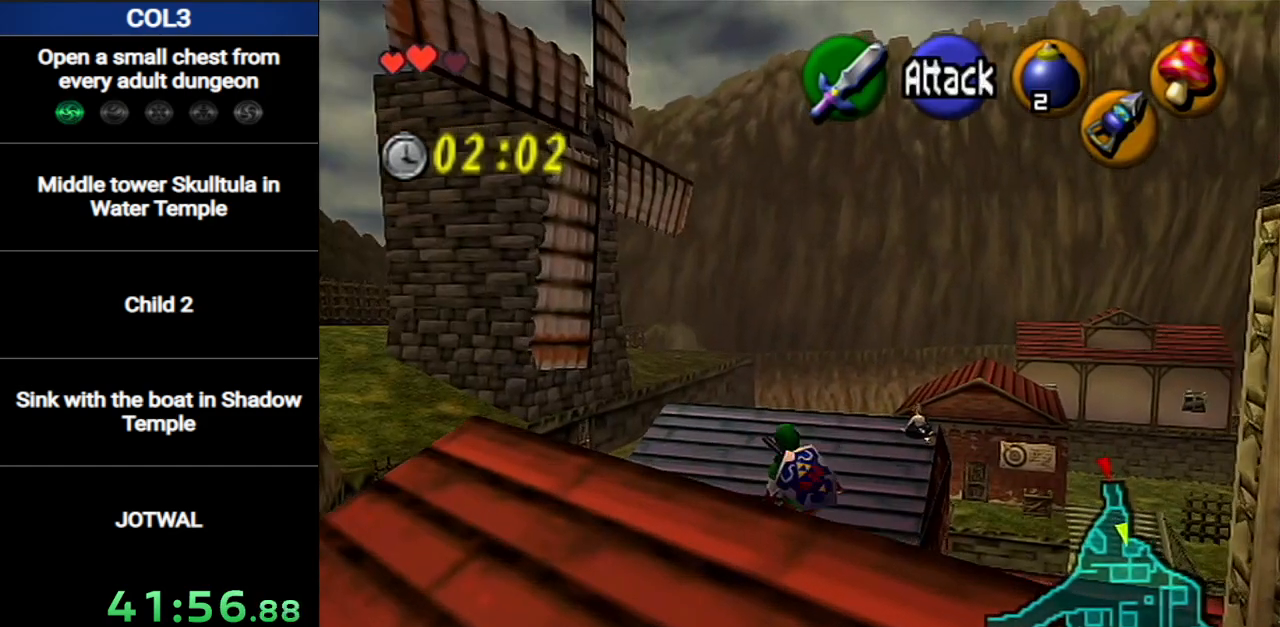
{"buttons": [], "left_stick": "up", "right_stick": "center", "events": []}
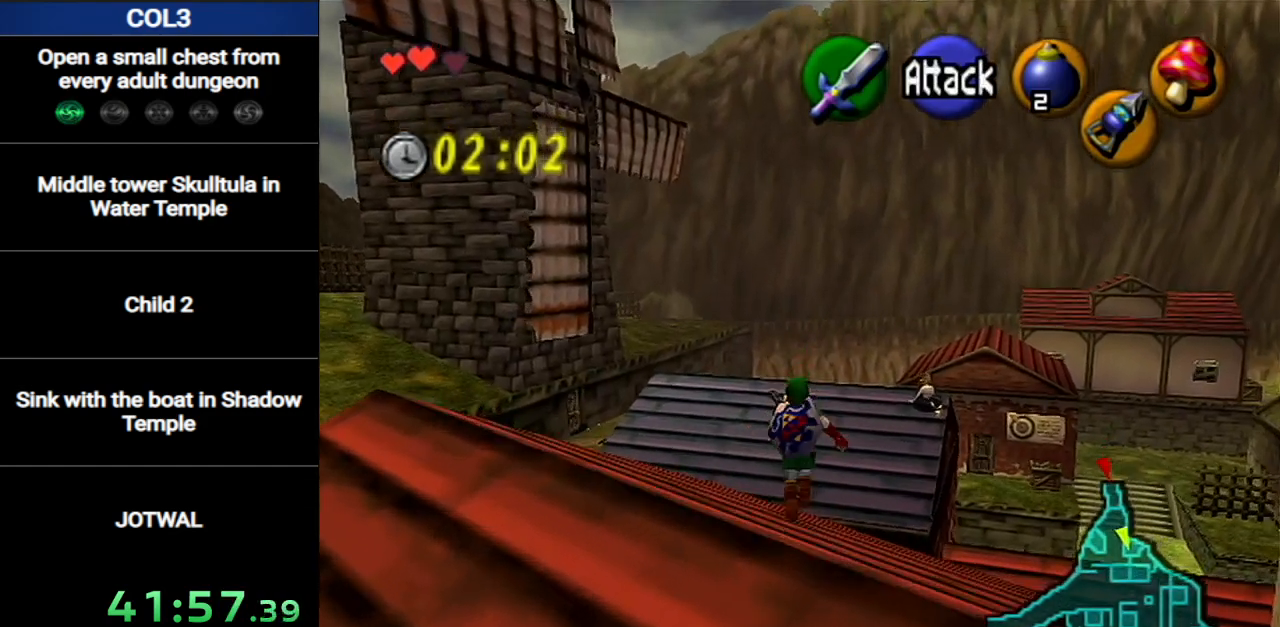
{"buttons": ["A"], "left_stick": "up", "right_stick": "center", "events": [[400, "A", "down"]]}
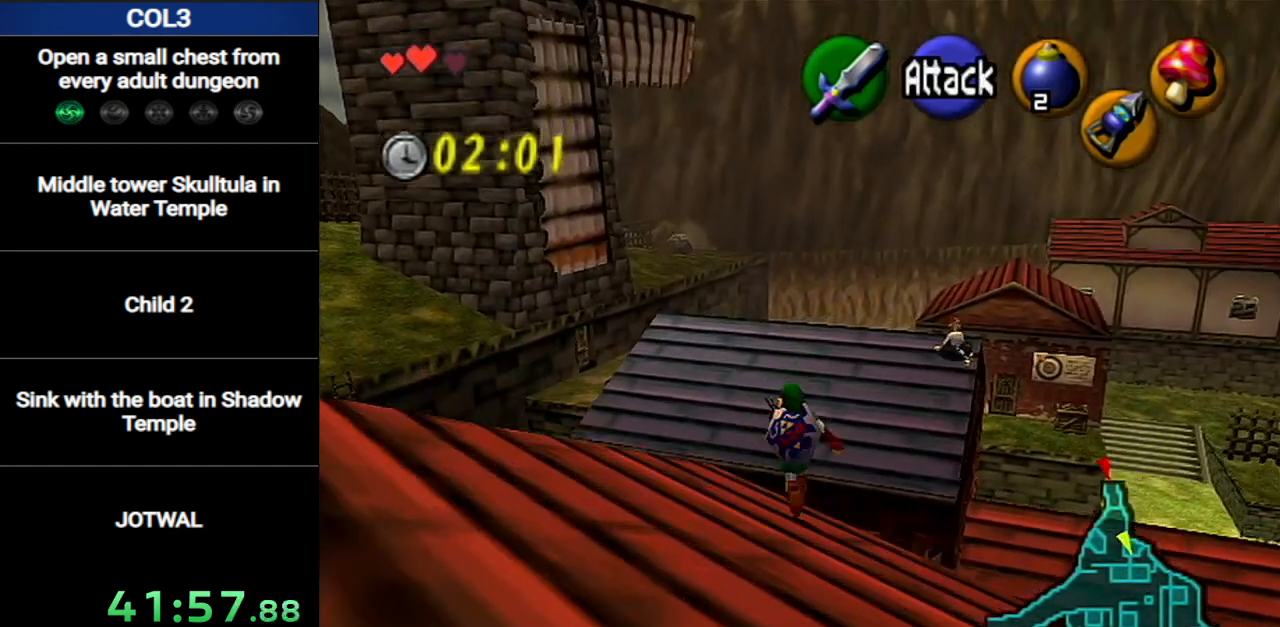
{"buttons": [], "left_stick": "up", "right_stick": "center", "events": [[84, "A", "up"], [117, "A", "down"], [267, "A", "up"], [334, "A", "down"], [451, "A", "up"]]}
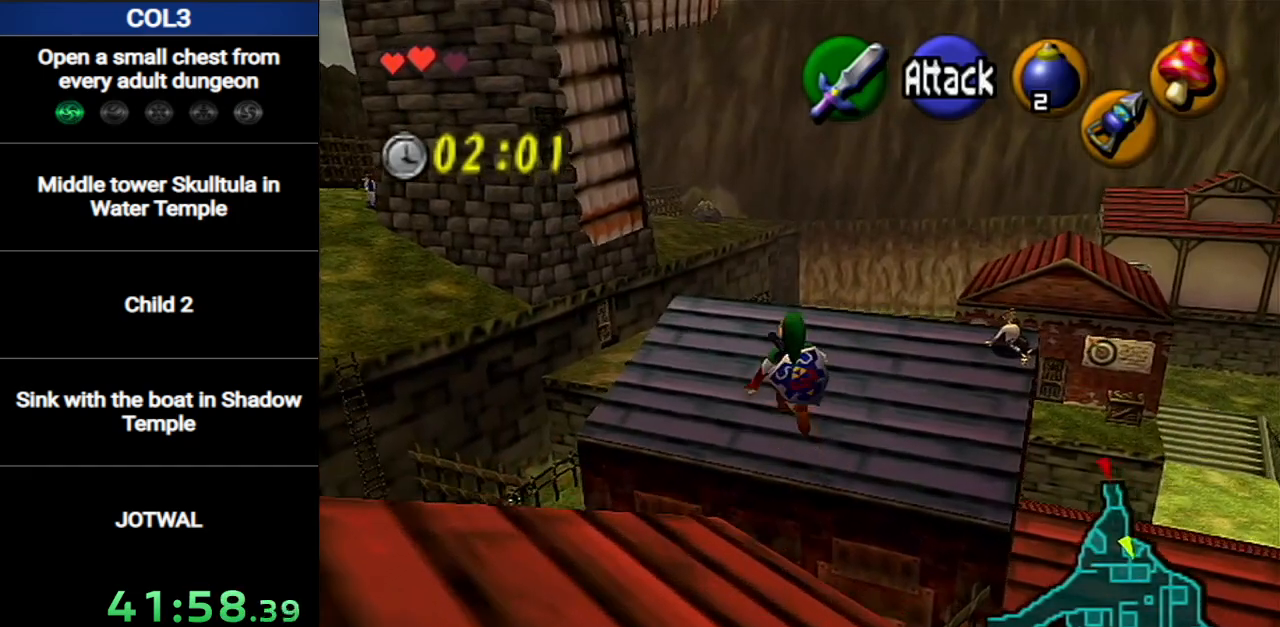
{"buttons": [], "left_stick": "up", "right_stick": "center", "events": [[17, "A", "down"], [150, "A", "up"], [200, "A", "down"], [300, "A", "up"], [367, "A", "down"], [484, "A", "up"]]}
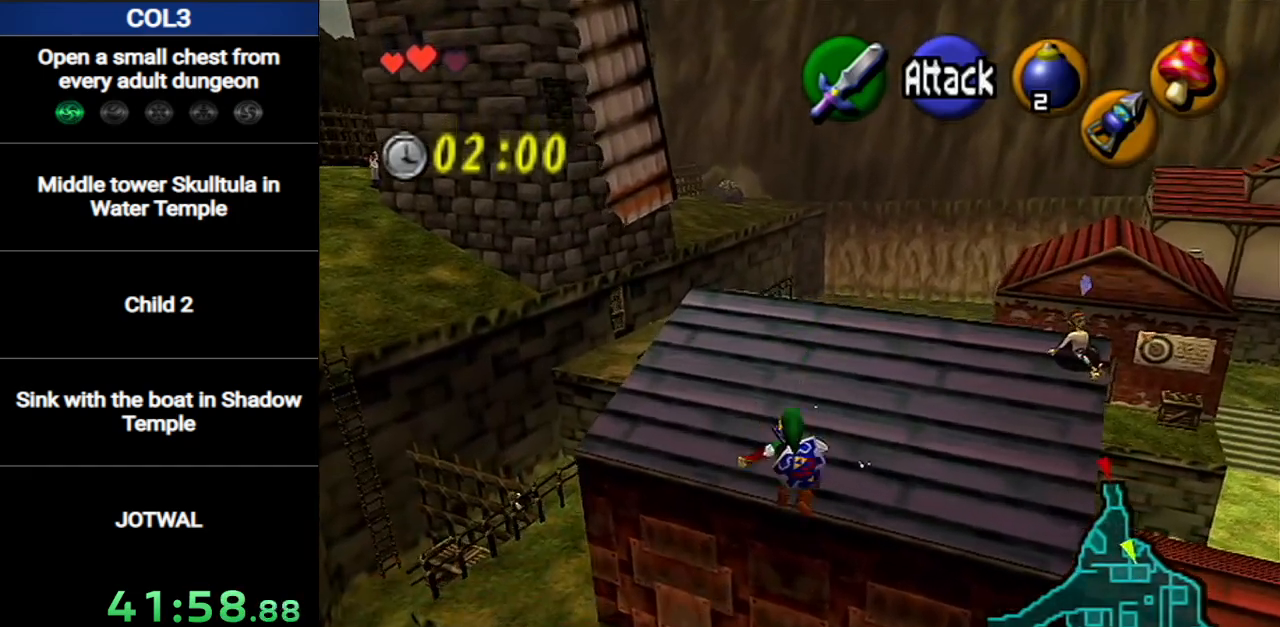
{"buttons": [], "left_stick": "up", "right_stick": "center", "events": [[50, "A", "down"], [150, "A", "up"], [201, "A", "down"], [301, "A", "up"], [367, "A", "down"], [451, "A", "up"]]}
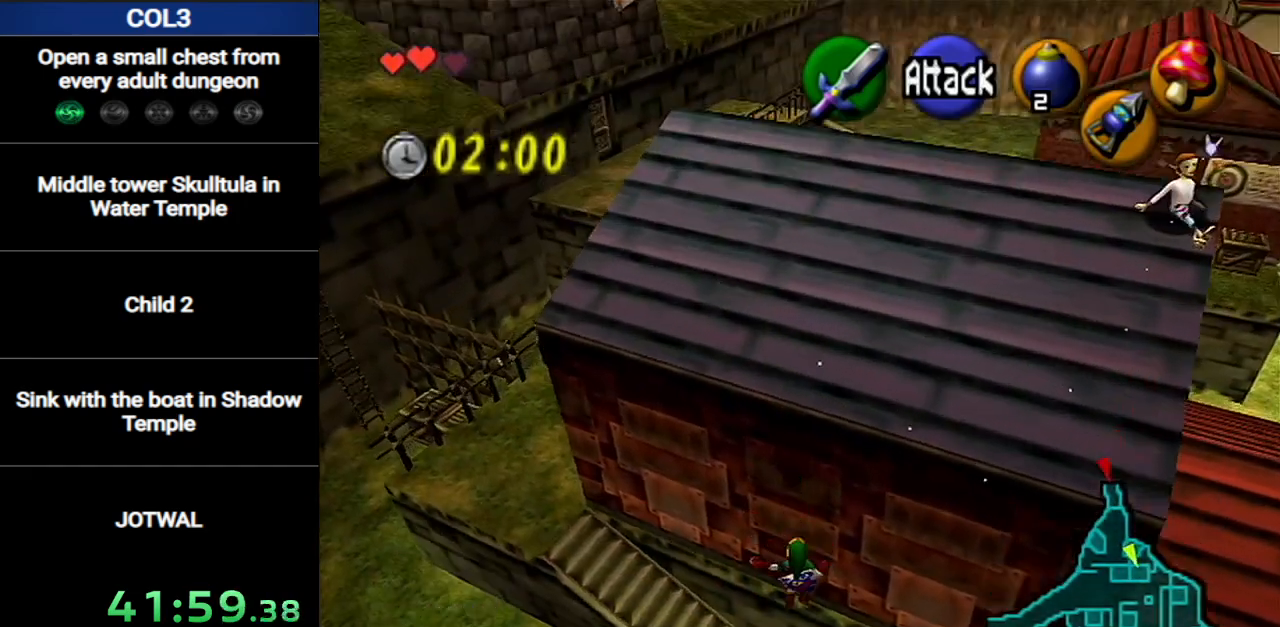
{"buttons": ["A"], "left_stick": "up", "right_stick": "center", "events": [[50, "A", "down"], [117, "A", "up"], [183, "A", "down"], [267, "A", "up"], [333, "A", "down"], [417, "A", "up"], [484, "A", "down"]]}
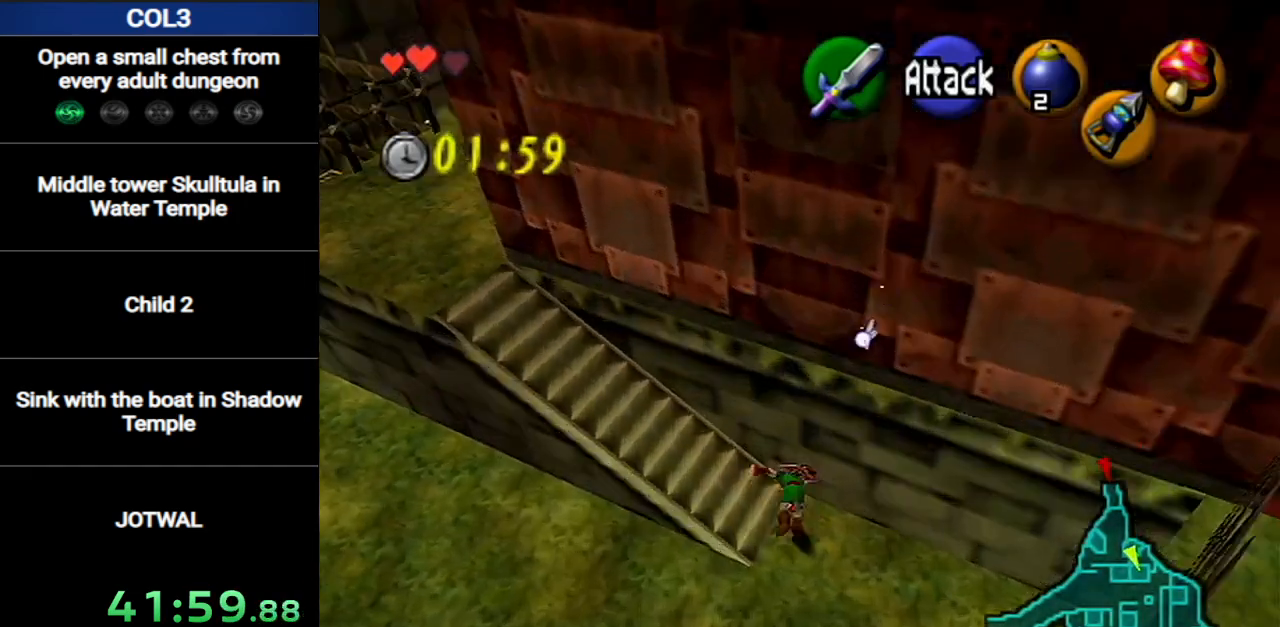
{"buttons": ["L1"], "left_stick": "left", "right_stick": "center", "events": [[117, "A", "up"], [150, "L1", "down"], [184, "left_stick", "center"], [301, "left_stick", "left"], [401, "A", "down"], [484, "A", "up"]]}
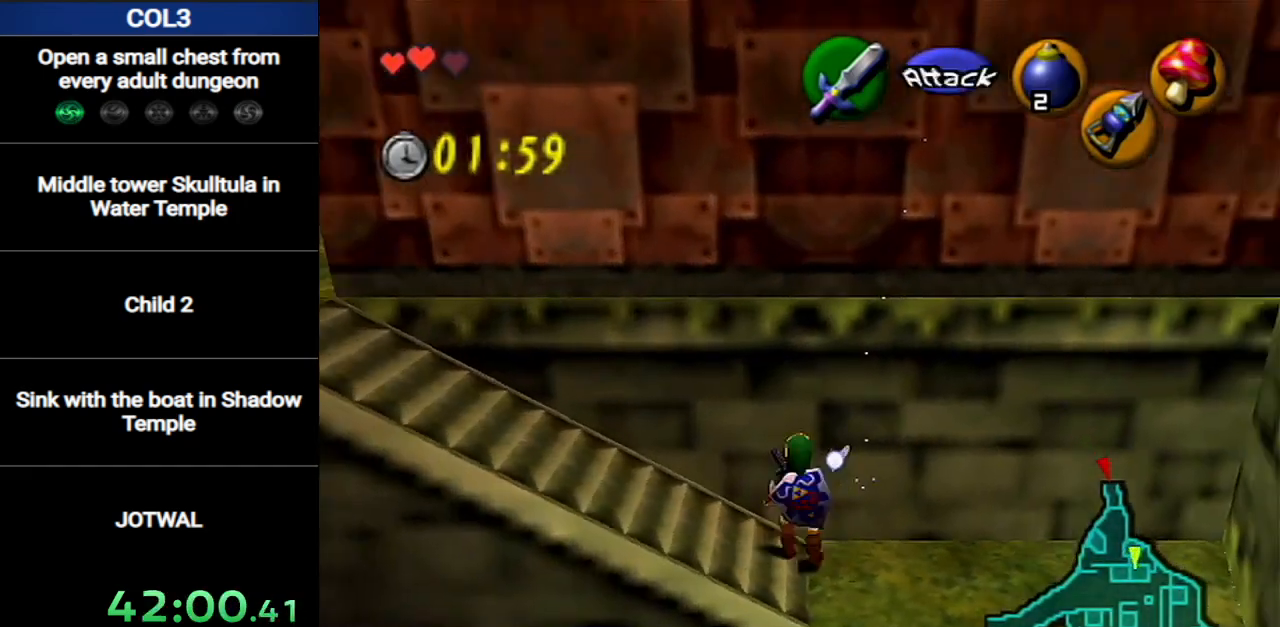
{"buttons": ["A", "L1"], "left_stick": "left", "right_stick": "center", "events": [[50, "A", "down"], [83, "A", "up"], [150, "A", "down"], [200, "A", "up"], [250, "A", "down"], [317, "A", "up"], [400, "A", "down"], [450, "A", "up"], [500, "A", "down"]]}
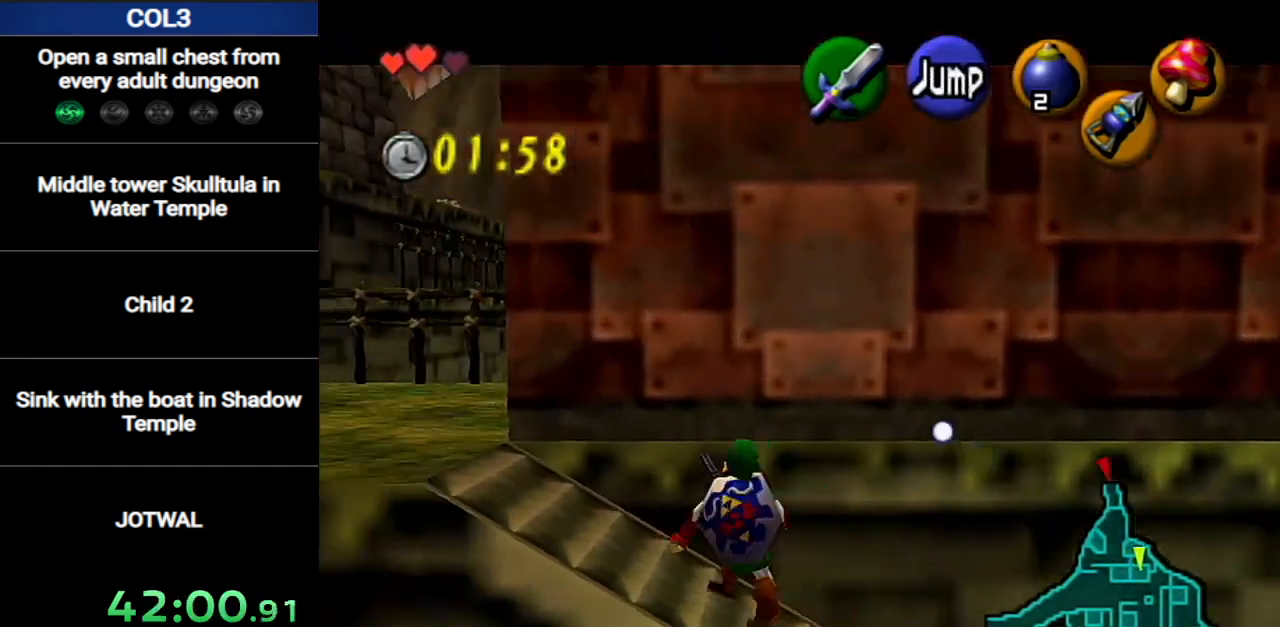
{"buttons": [], "left_stick": "up-right", "right_stick": "center", "events": [[67, "A", "up"], [134, "A", "down"], [184, "A", "up"], [251, "A", "down"], [284, "A", "up"], [284, "L1", "up"], [351, "left_stick", "up"], [501, "left_stick", "up-right"]]}
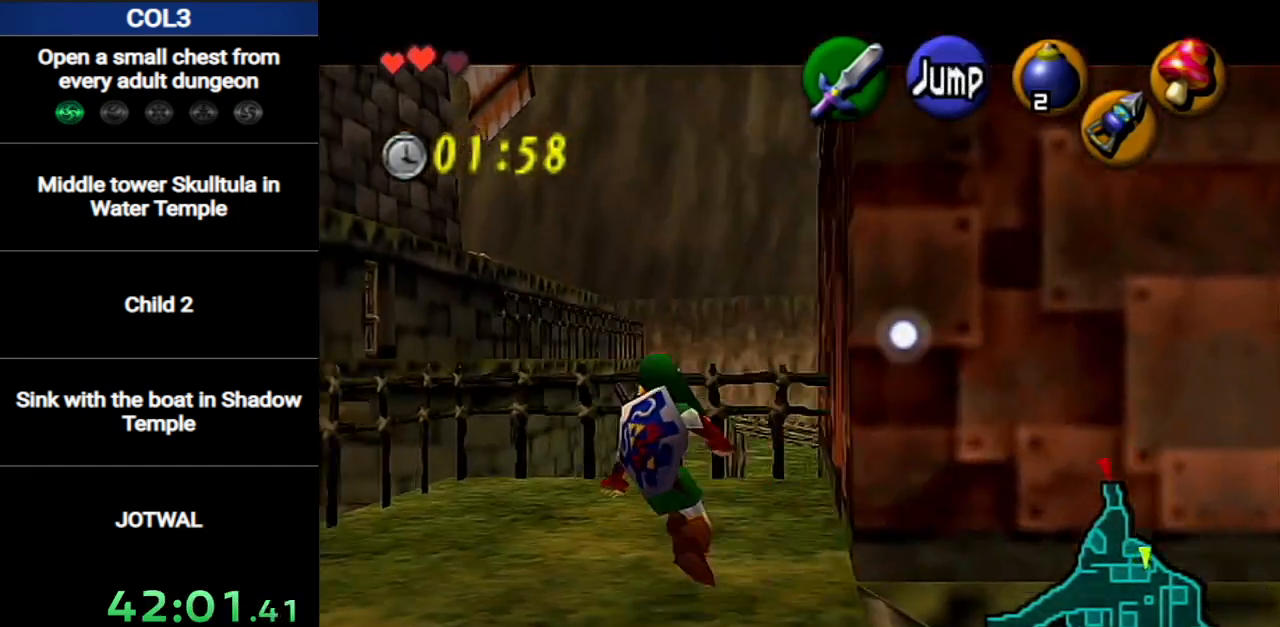
{"buttons": [], "left_stick": "up-right", "right_stick": "center", "events": []}
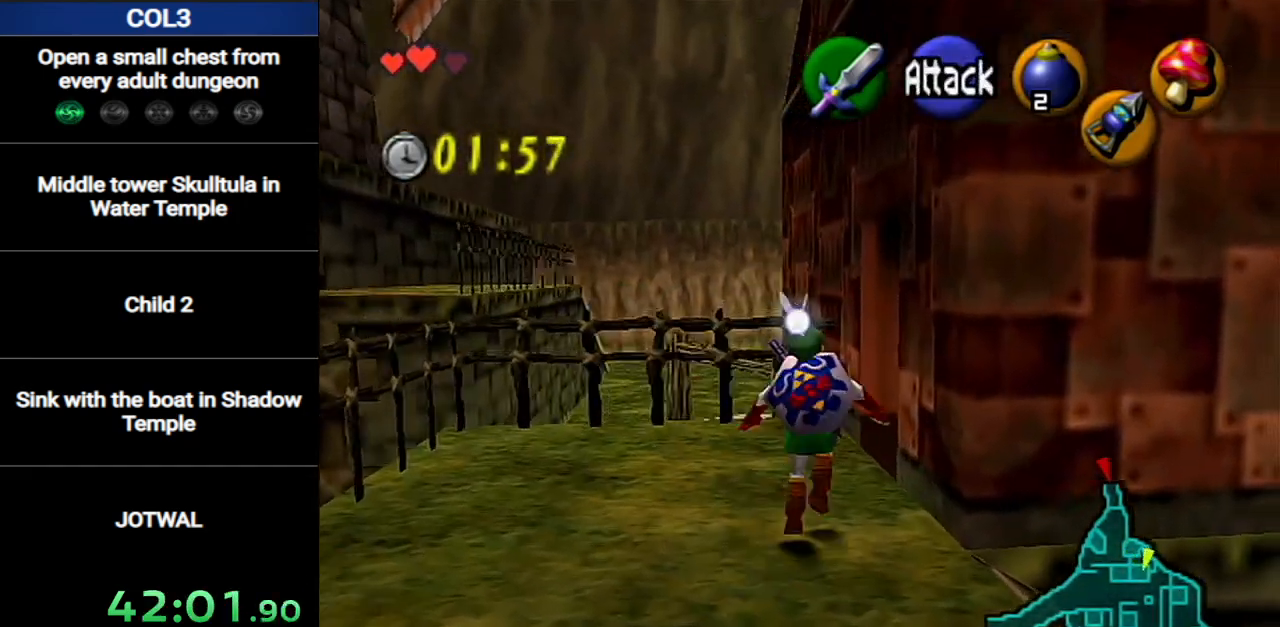
{"buttons": [], "left_stick": "center", "right_stick": "center", "events": [[251, "A", "down"], [317, "left_stick", "center"], [351, "A", "up"], [401, "A", "down"], [467, "A", "up"]]}
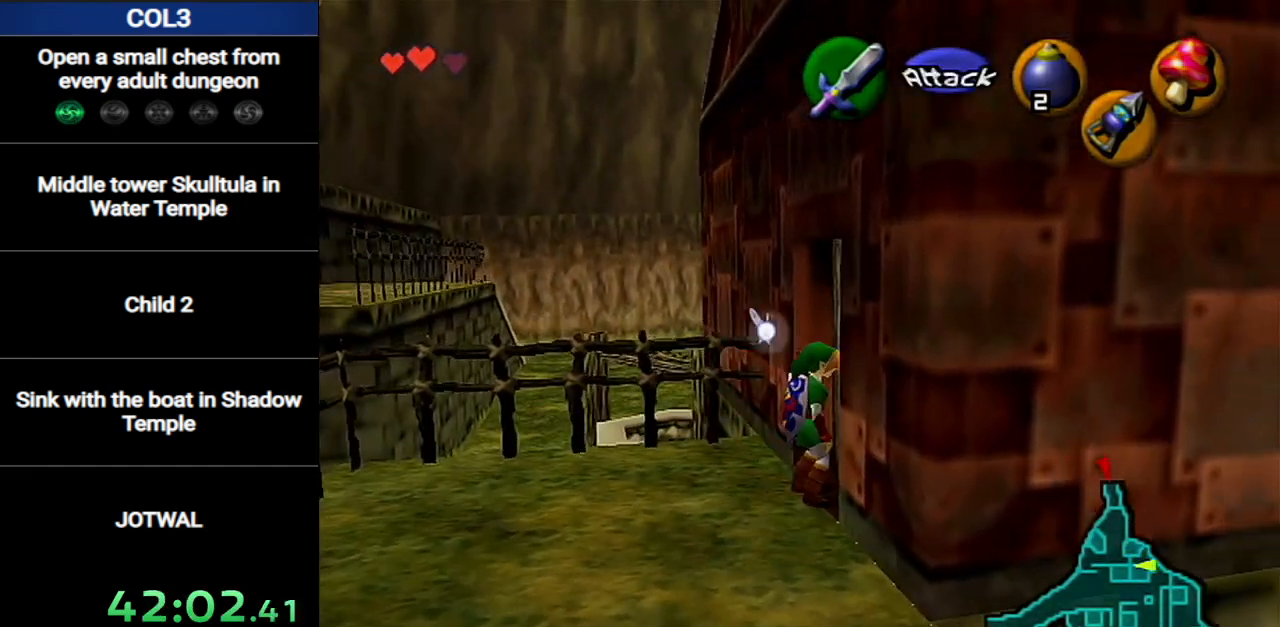
{"buttons": [], "left_stick": "center", "right_stick": "center", "events": [[33, "A", "down"], [67, "A", "up"], [133, "A", "down"], [200, "A", "up"]]}